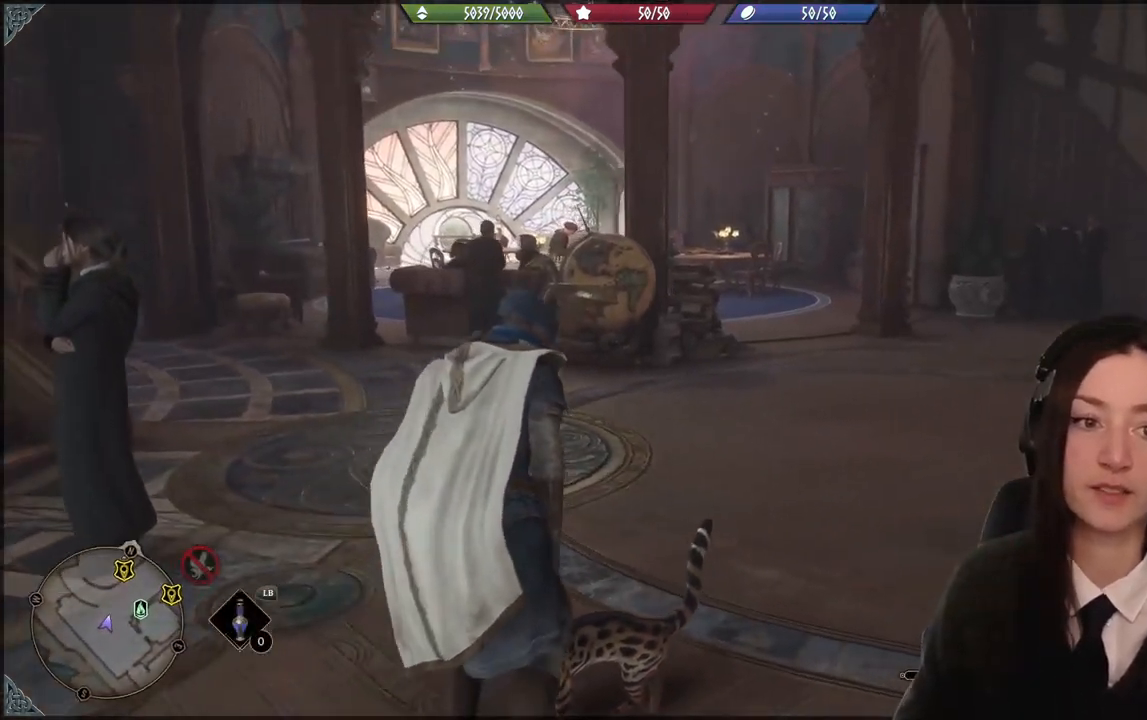
Gameplay with a controller (Xbox layout); each line is a JSON object with the inputs held at the frame after it. "events" lists button and stick changes between this image and that frame as [ms after this image, input, new state], when the widget could be followed in between. Not read: START.
{"buttons": [], "left_stick": "center", "right_stick": "right", "events": [[400, "right_stick", "right"]]}
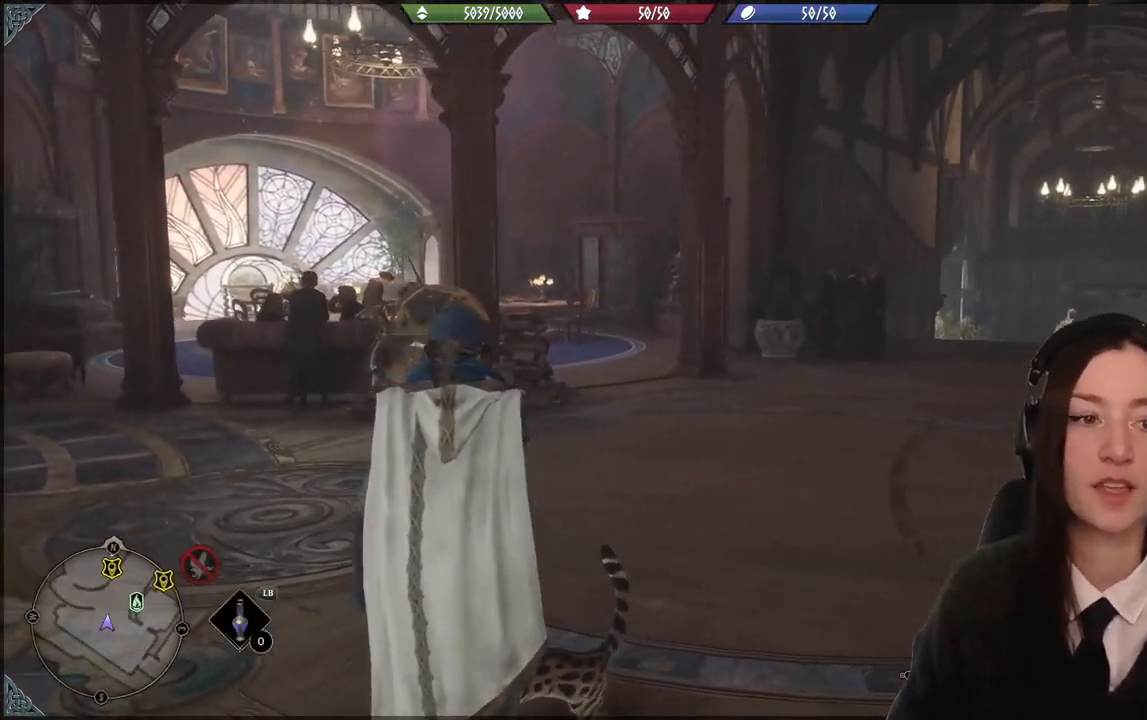
{"buttons": [], "left_stick": "center", "right_stick": "center", "events": [[166, "right_stick", "center"]]}
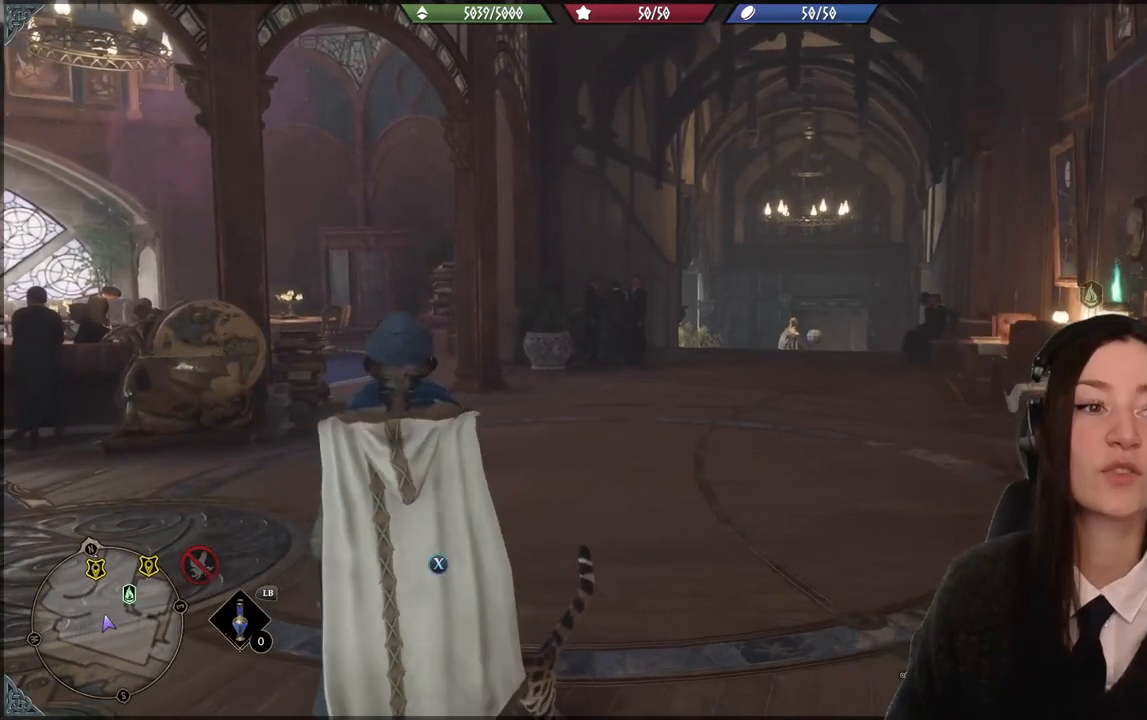
{"buttons": [], "left_stick": "center", "right_stick": "center", "events": []}
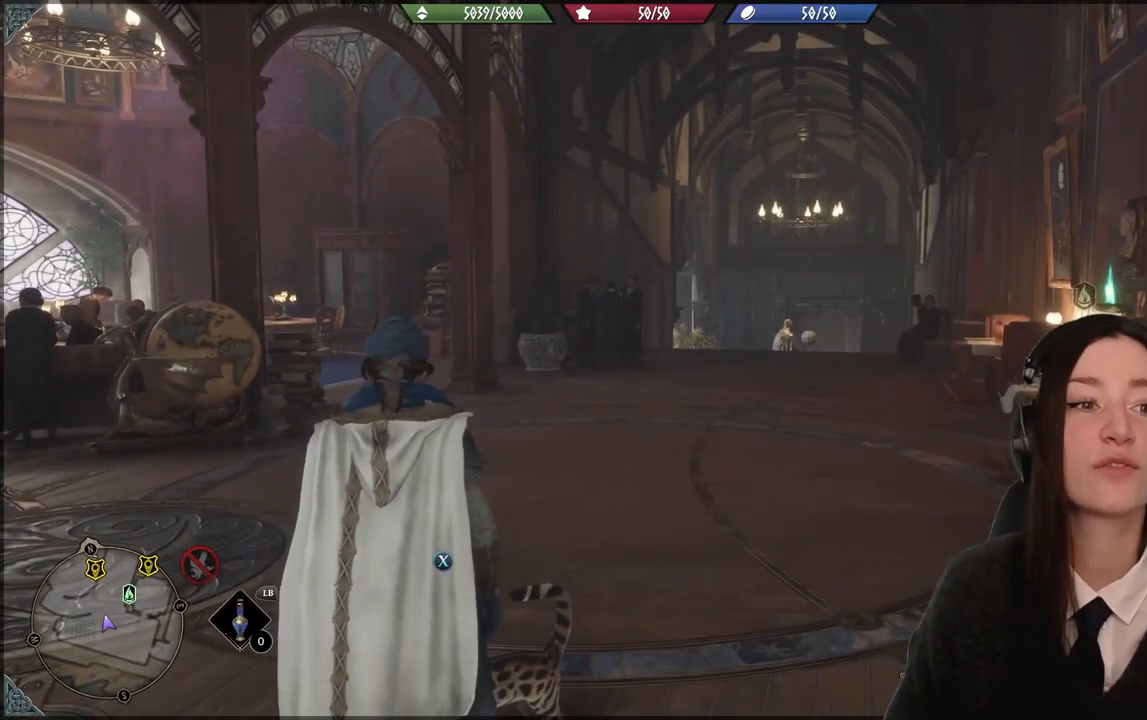
{"buttons": [], "left_stick": "center", "right_stick": "center", "events": []}
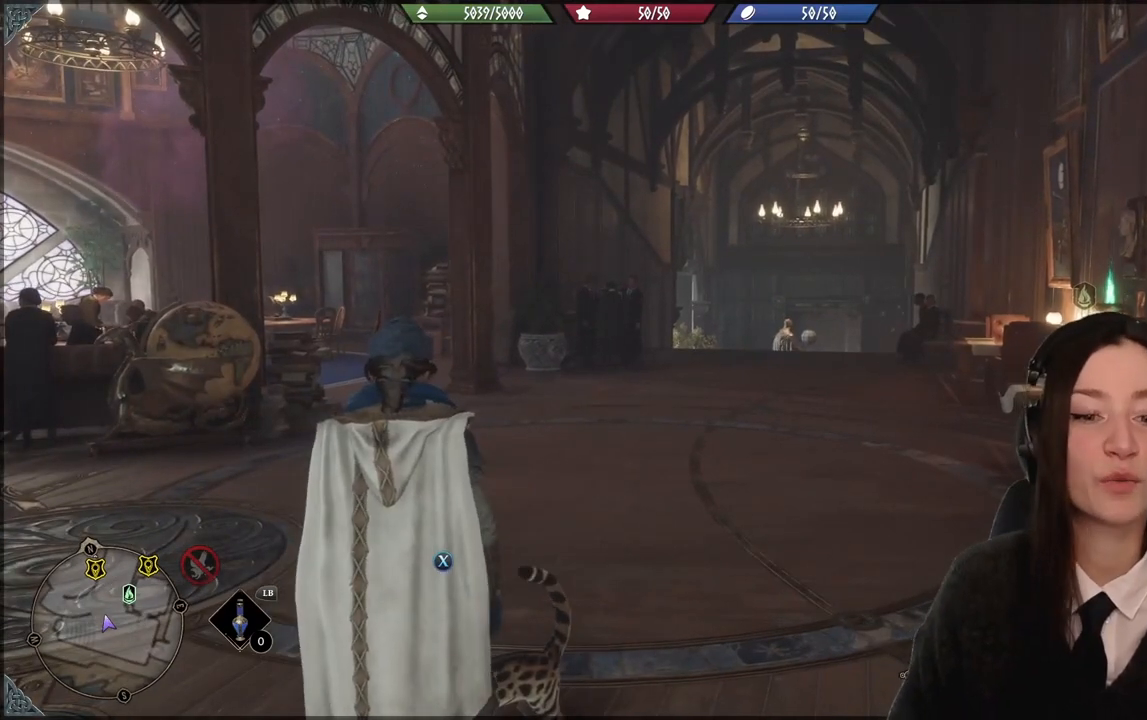
{"buttons": [], "left_stick": "center", "right_stick": "center", "events": []}
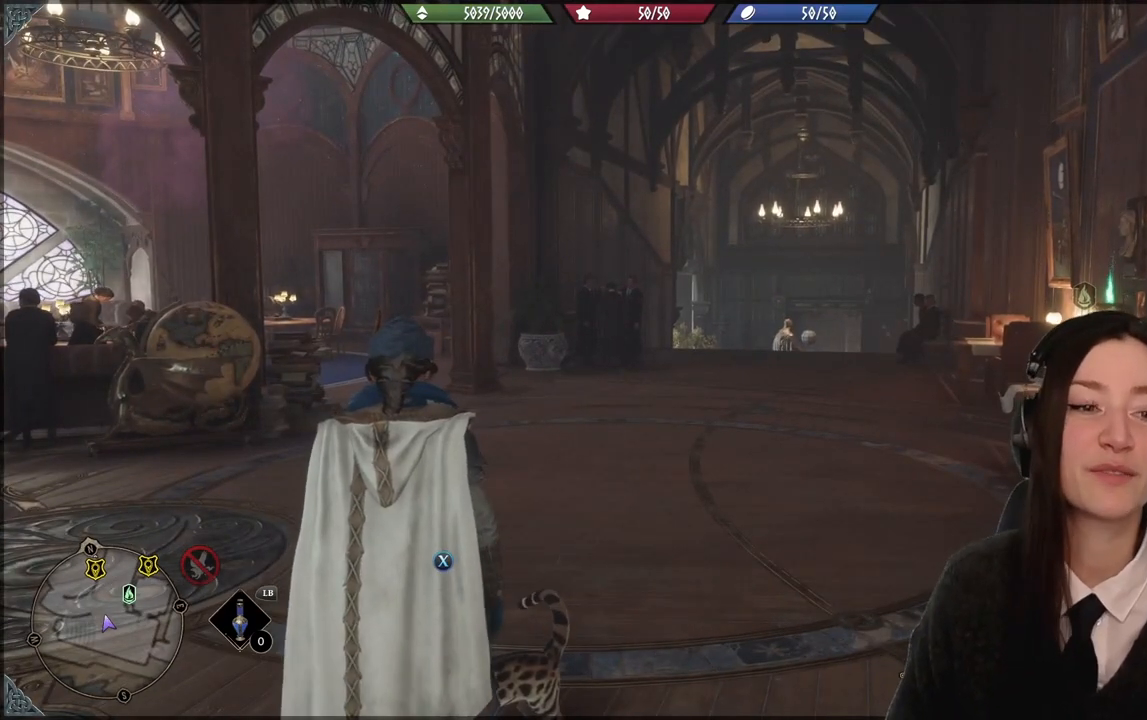
{"buttons": [], "left_stick": "center", "right_stick": "center", "events": []}
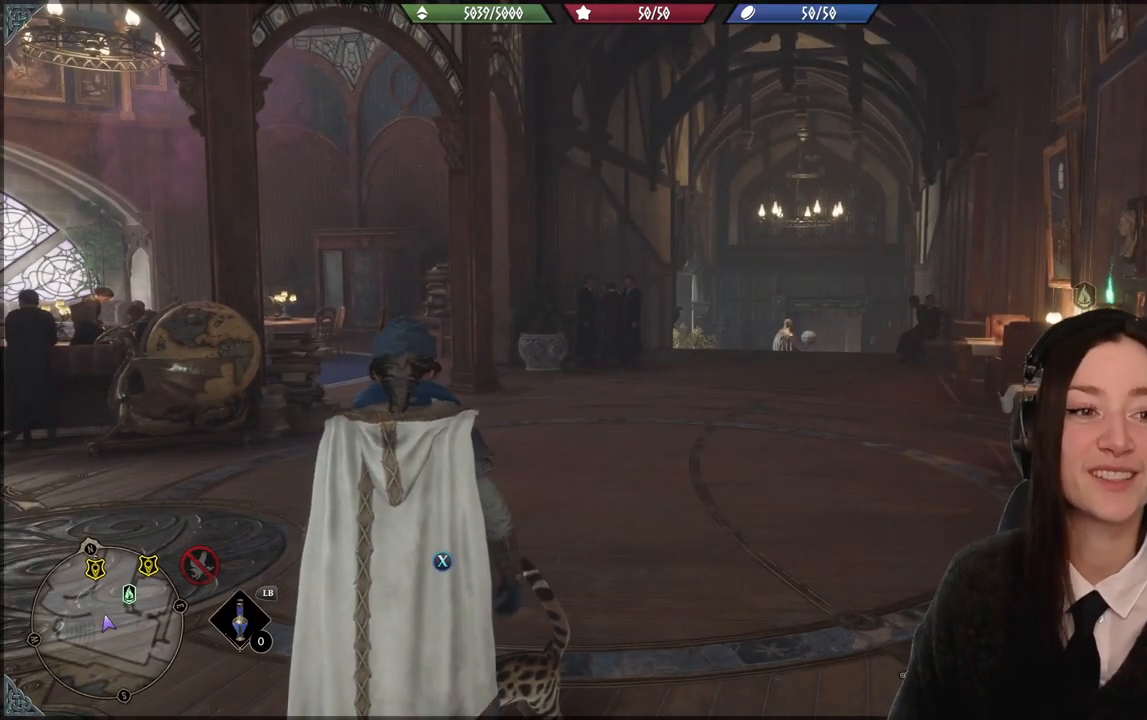
{"buttons": [], "left_stick": "center", "right_stick": "center", "events": []}
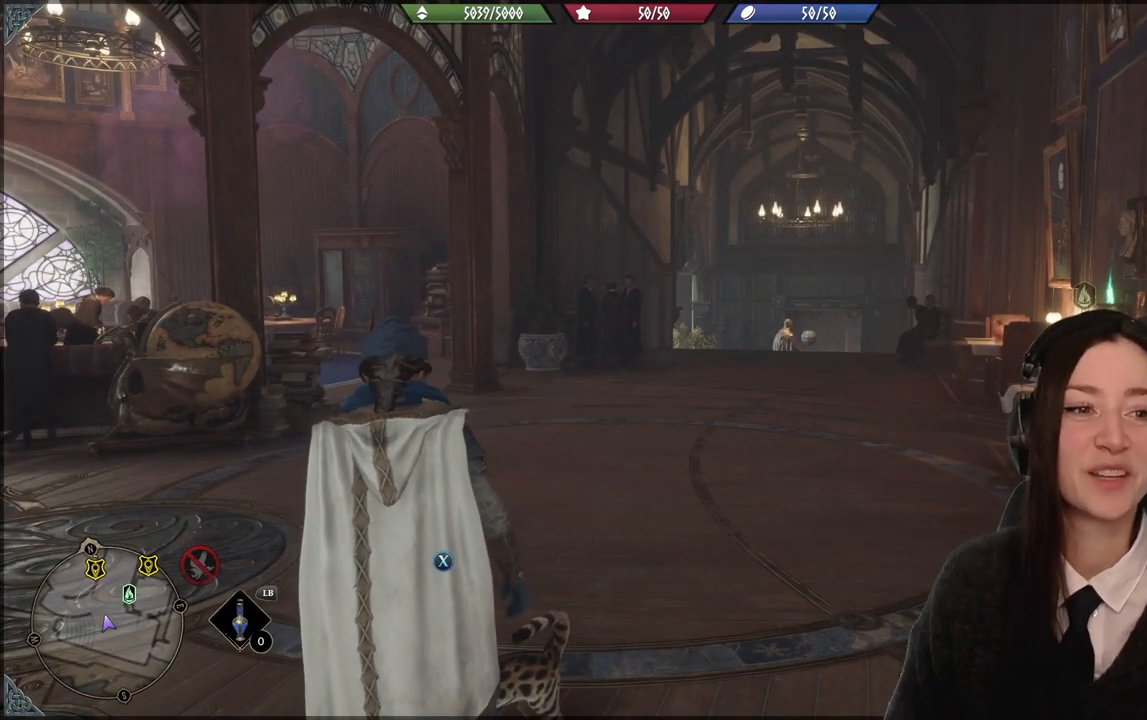
{"buttons": [], "left_stick": "center", "right_stick": "center", "events": []}
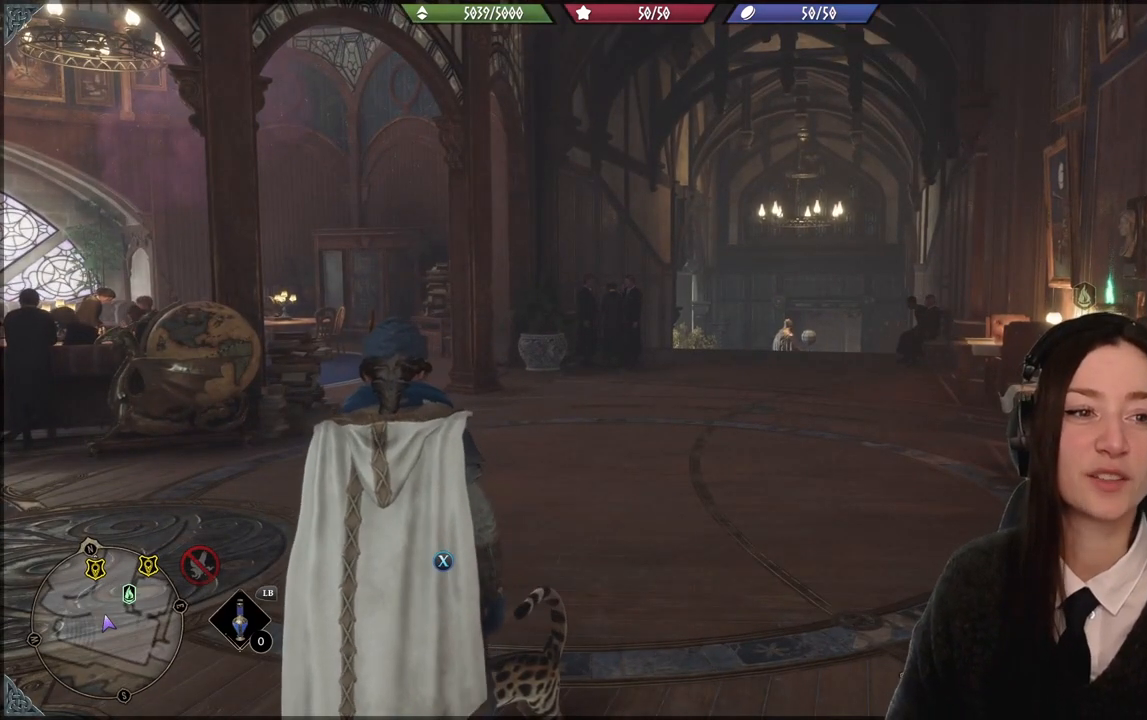
{"buttons": [], "left_stick": "center", "right_stick": "center", "events": []}
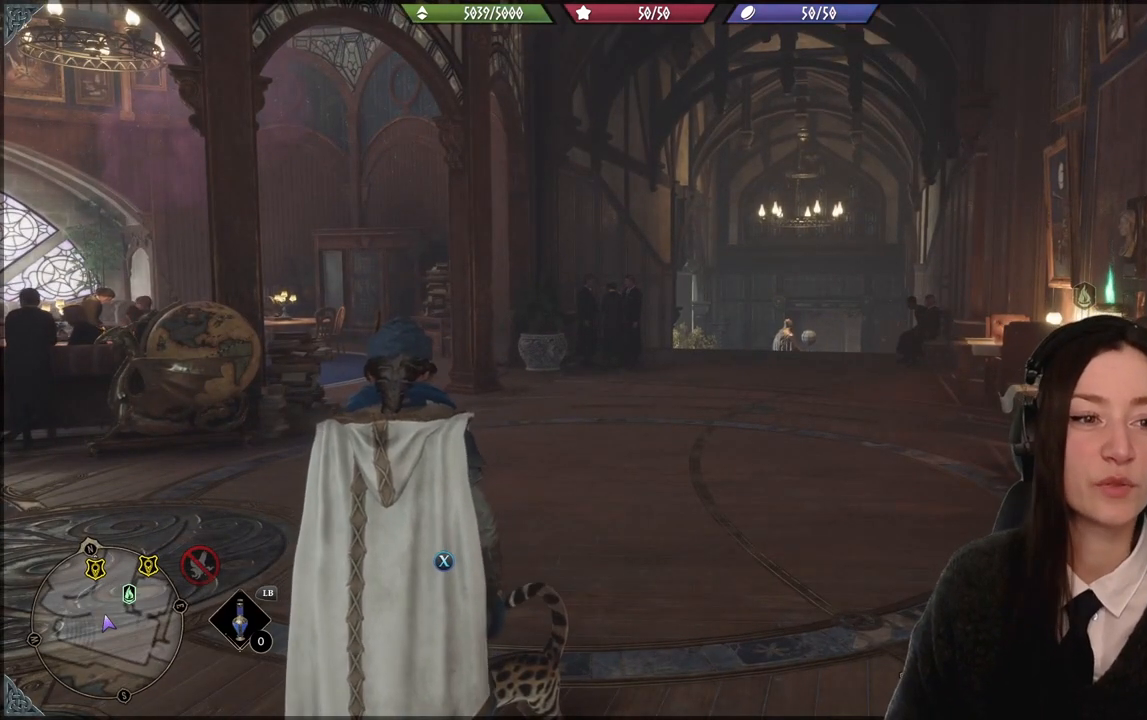
{"buttons": [], "left_stick": "center", "right_stick": "center", "events": []}
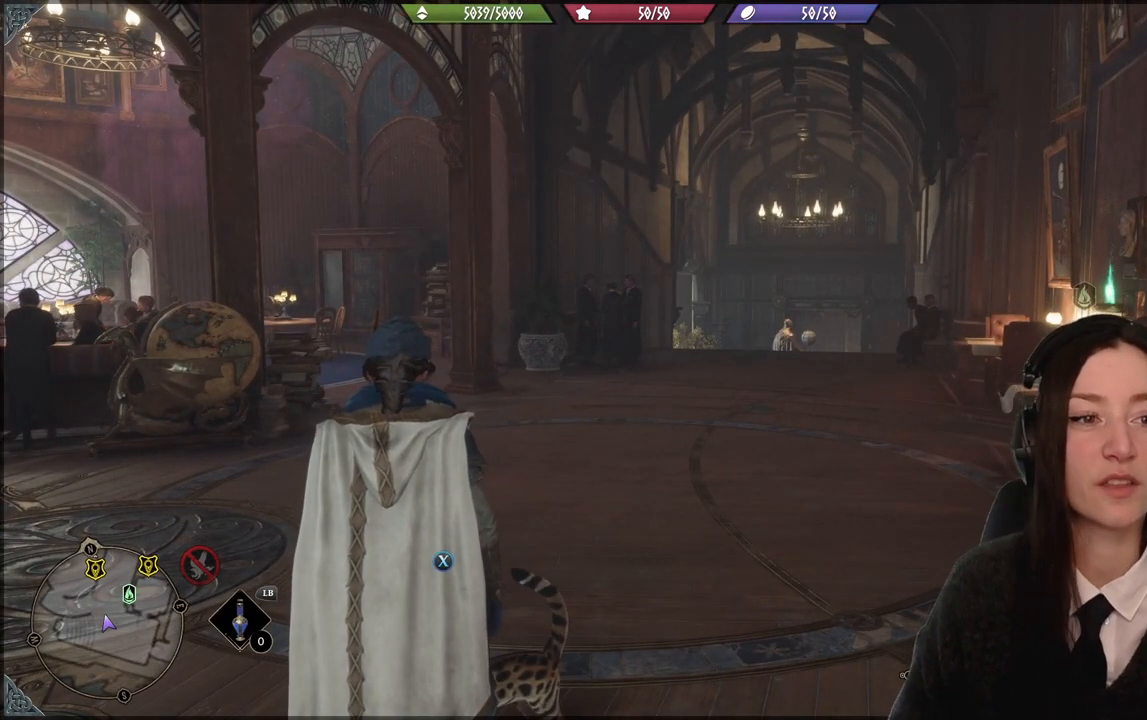
{"buttons": [], "left_stick": "center", "right_stick": "center", "events": []}
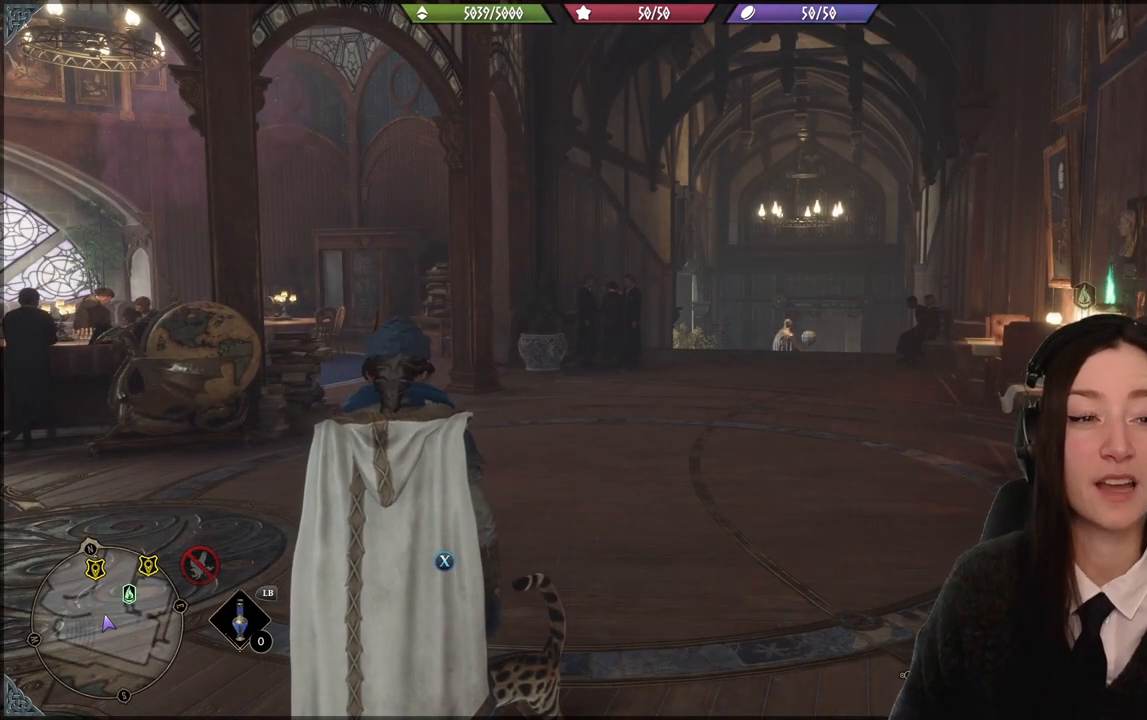
{"buttons": [], "left_stick": "center", "right_stick": "right", "events": [[333, "right_stick", "right"]]}
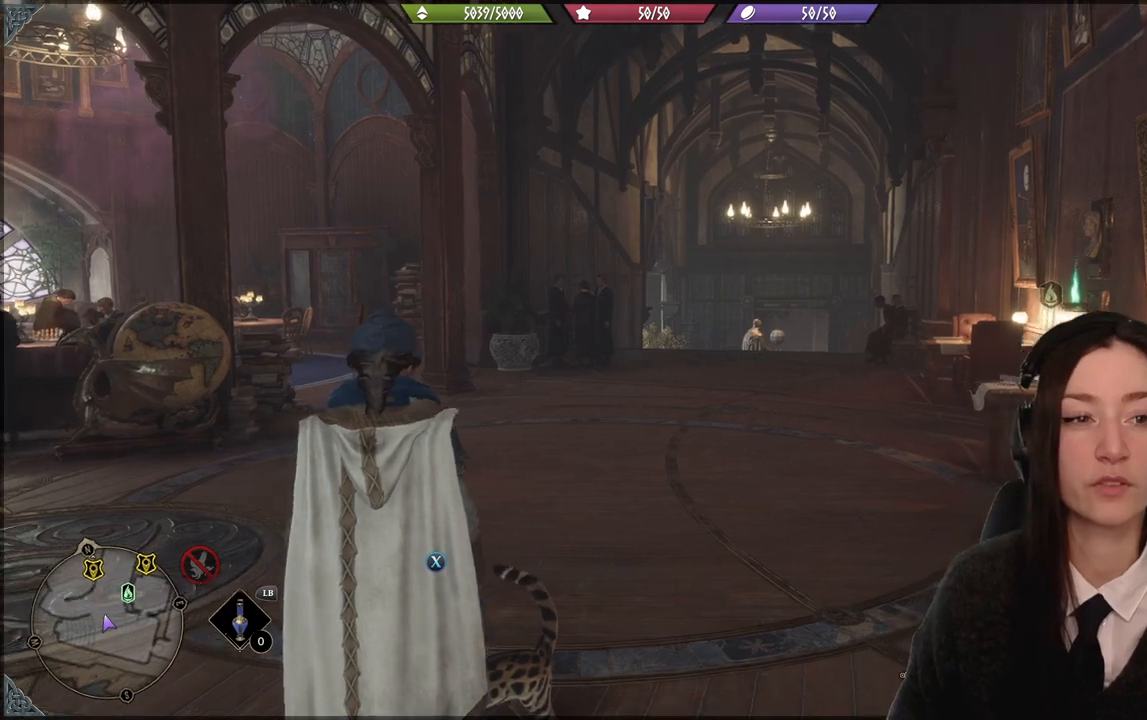
{"buttons": [], "left_stick": "center", "right_stick": "right", "events": []}
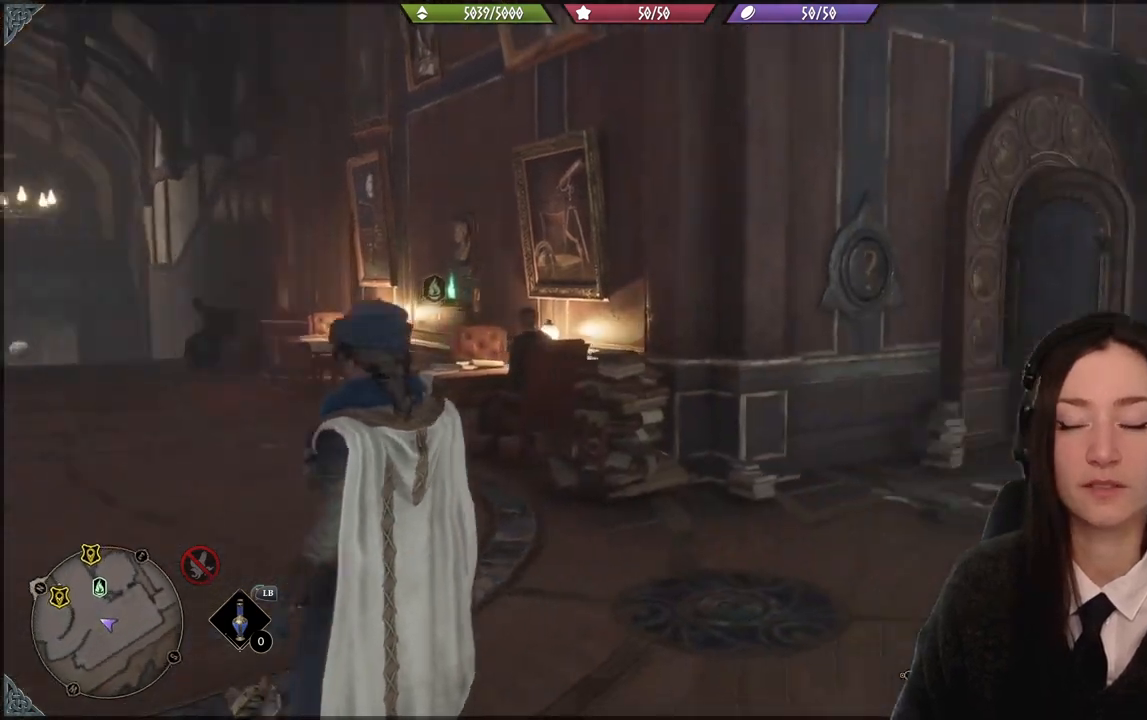
{"buttons": [], "left_stick": "center", "right_stick": "left", "events": [[33, "right_stick", "center"], [500, "right_stick", "left"]]}
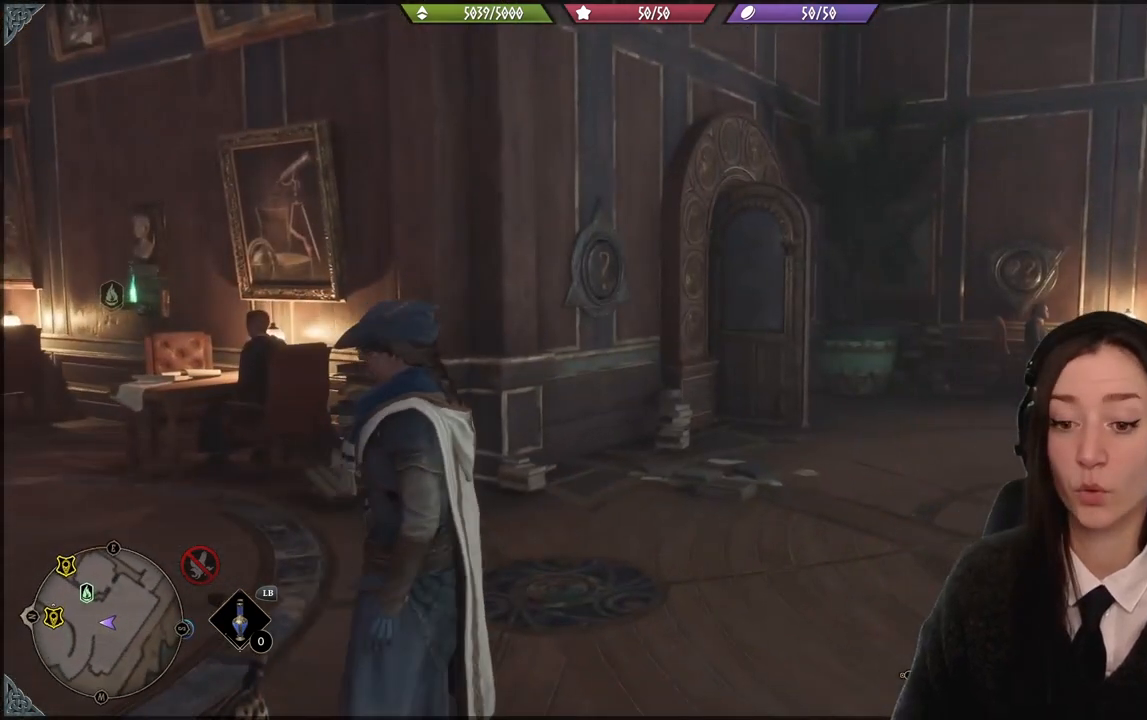
{"buttons": [], "left_stick": "center", "right_stick": "center", "events": [[367, "right_stick", "center"]]}
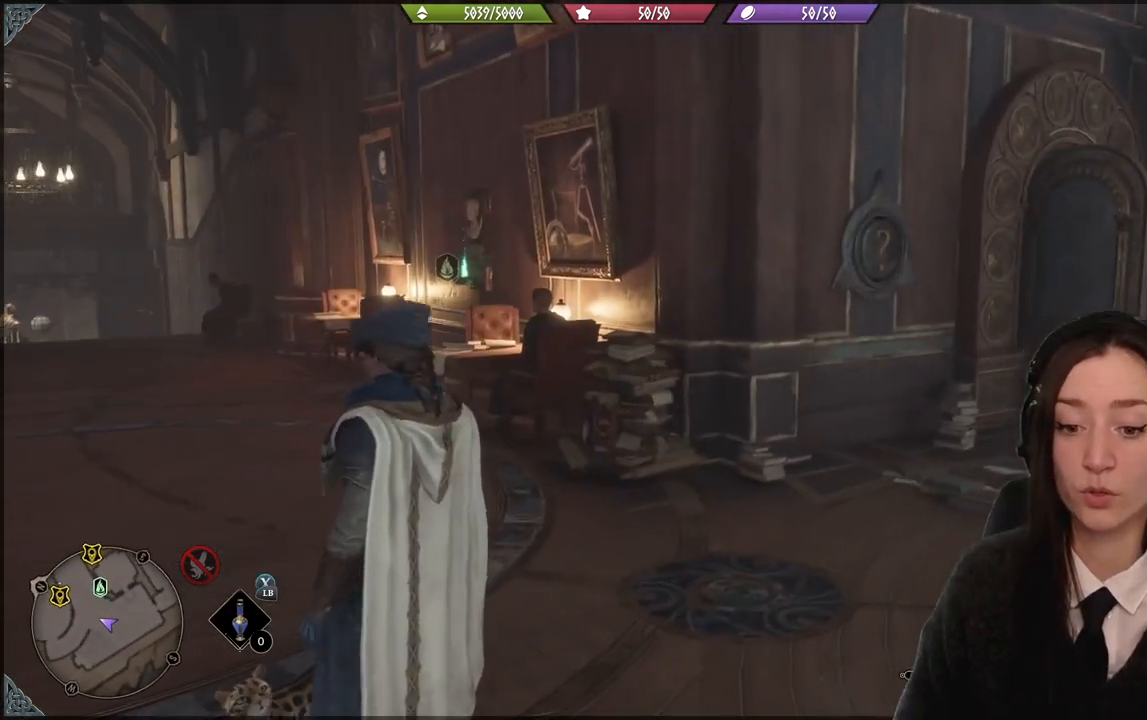
{"buttons": [], "left_stick": "up", "right_stick": "left", "events": [[233, "right_stick", "left"], [266, "left_stick", "up-left"], [467, "left_stick", "up"]]}
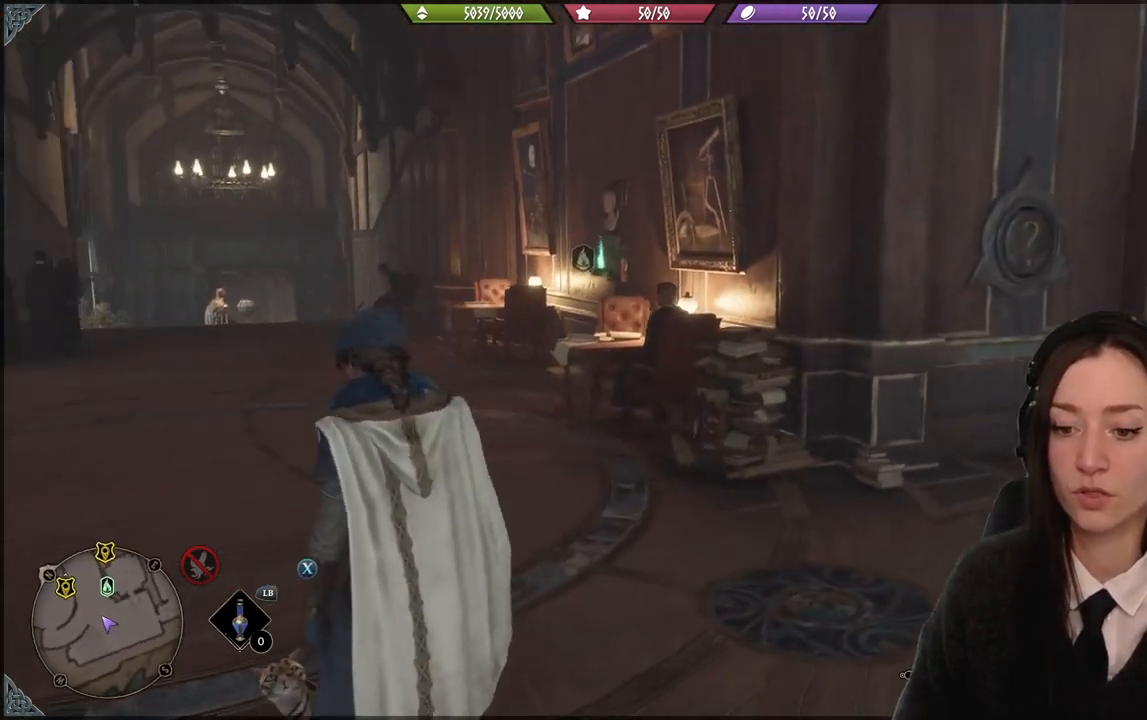
{"buttons": [], "left_stick": "up-left", "right_stick": "center", "events": [[167, "right_stick", "center"], [234, "left_stick", "up-left"]]}
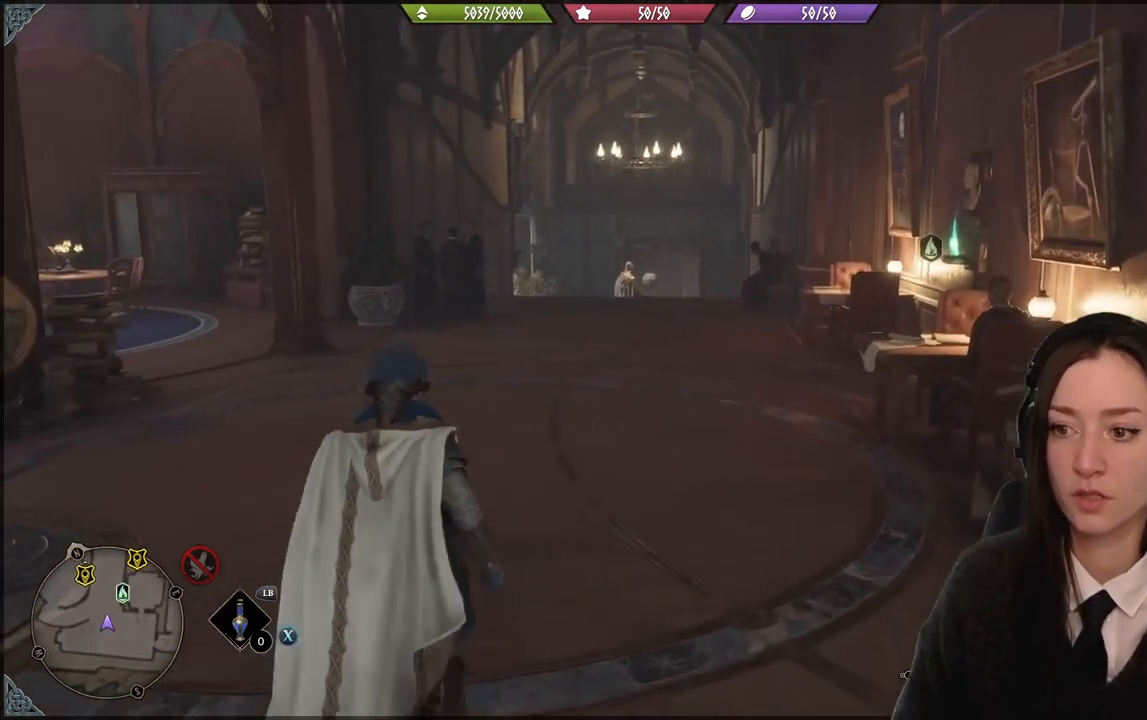
{"buttons": [], "left_stick": "up-left", "right_stick": "left", "events": [[333, "right_stick", "left"]]}
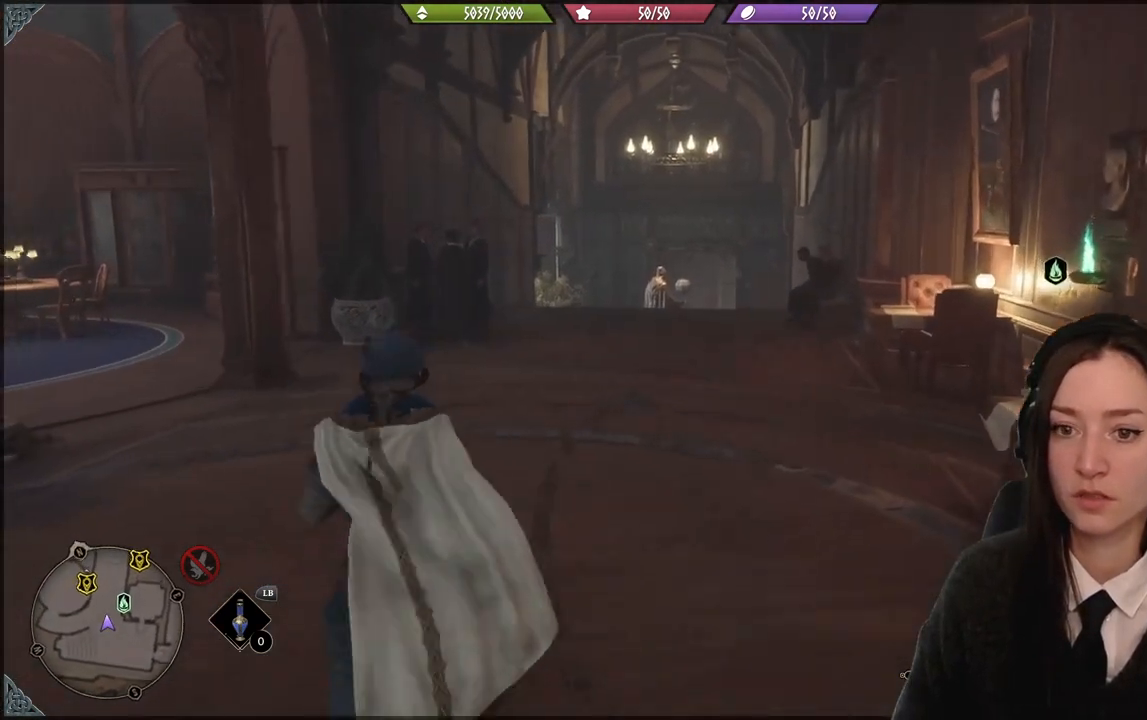
{"buttons": [], "left_stick": "up-right", "right_stick": "up-left", "events": [[134, "left_stick", "up"], [300, "right_stick", "up-left"], [367, "left_stick", "up-right"]]}
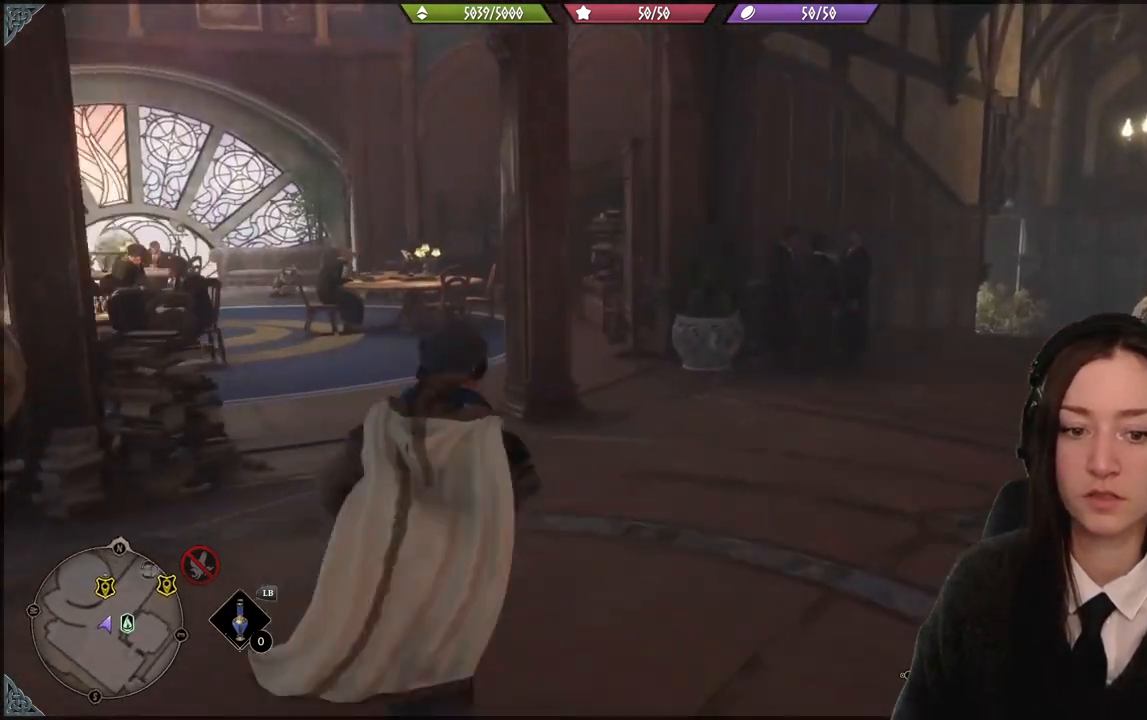
{"buttons": [], "left_stick": "up-right", "right_stick": "up-left", "events": []}
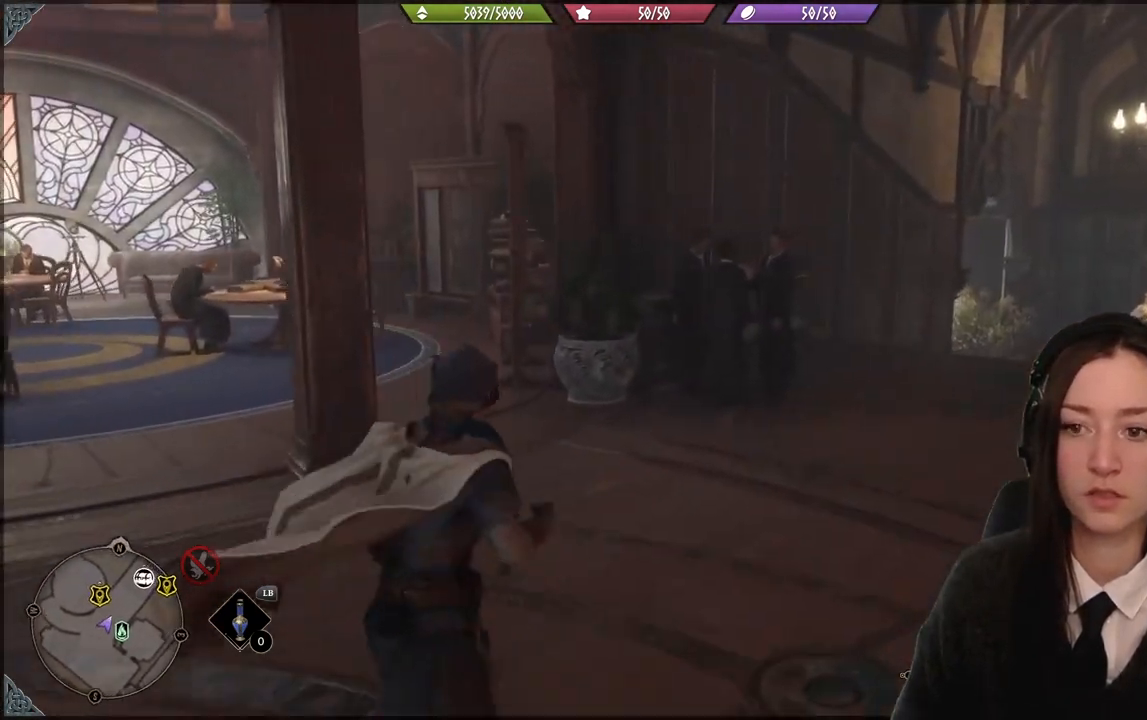
{"buttons": [], "left_stick": "up-right", "right_stick": "right", "events": [[67, "right_stick", "right"]]}
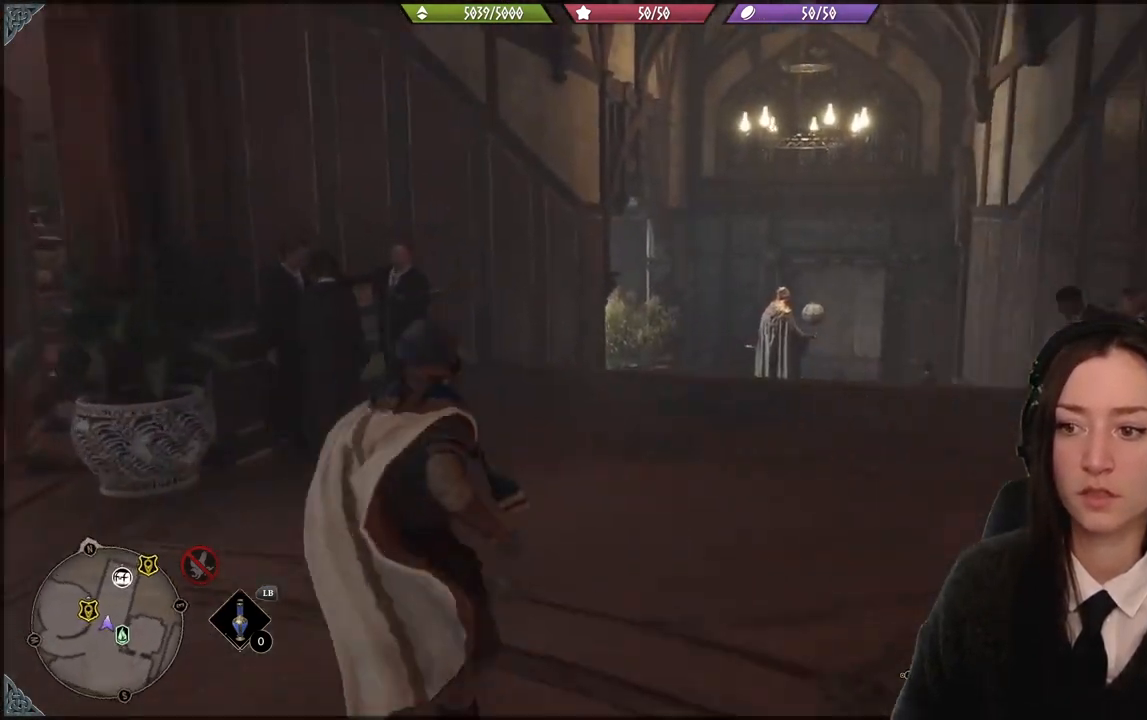
{"buttons": [], "left_stick": "up", "right_stick": "center", "events": [[100, "right_stick", "center"], [233, "left_stick", "up"]]}
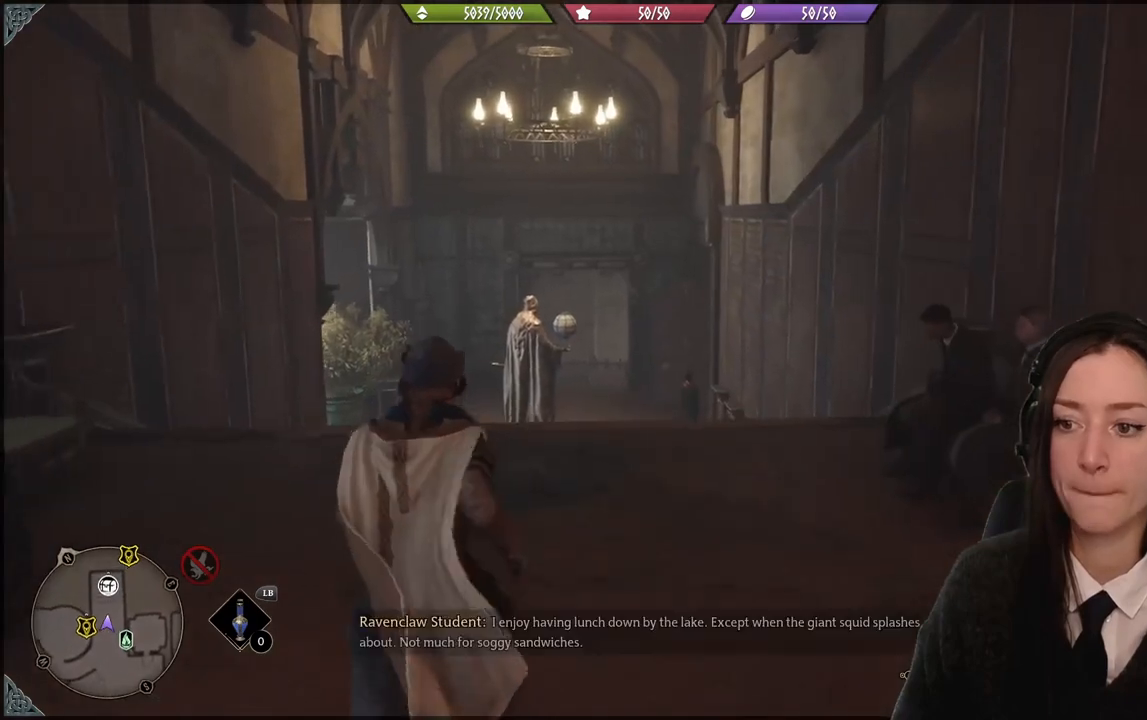
{"buttons": [], "left_stick": "up", "right_stick": "center", "events": [[234, "right_stick", "down-left"], [501, "right_stick", "center"]]}
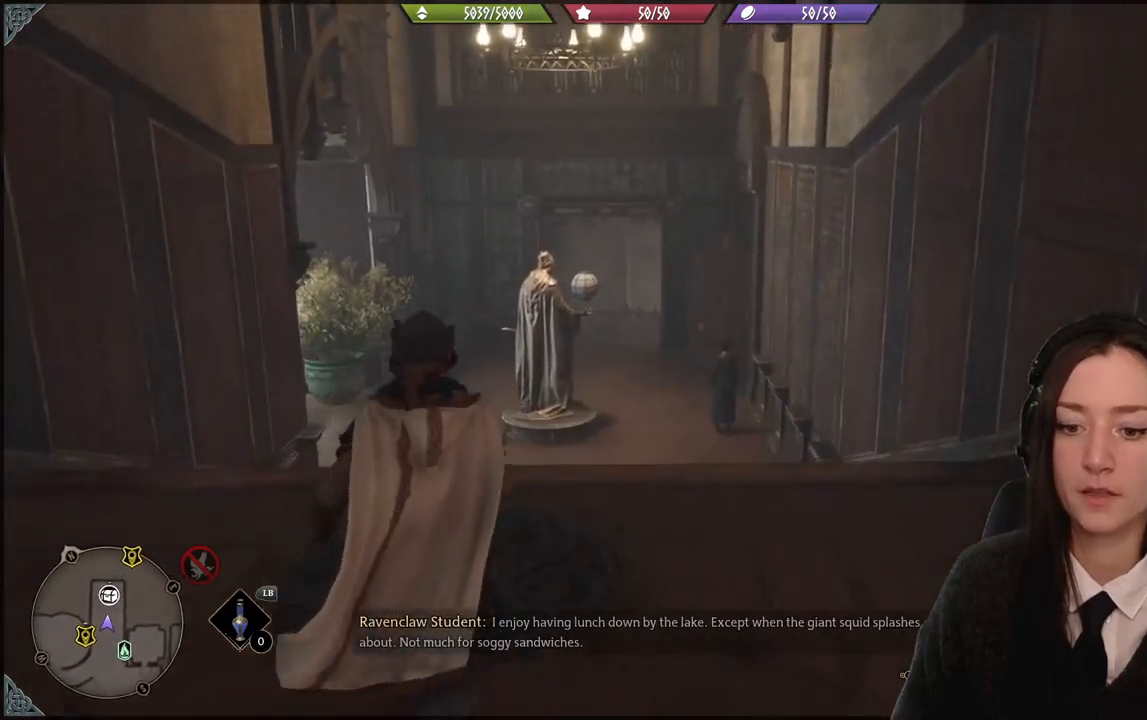
{"buttons": [], "left_stick": "center", "right_stick": "center", "events": [[400, "left_stick", "center"]]}
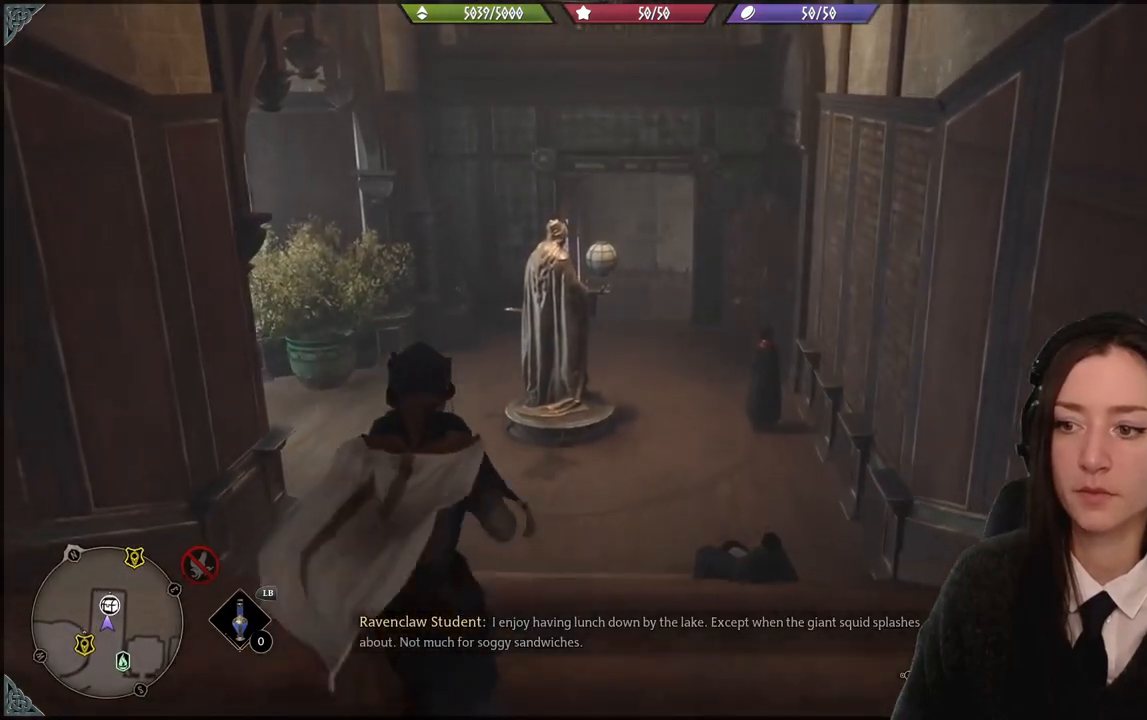
{"buttons": [], "left_stick": "center", "right_stick": "up", "events": [[100, "right_stick", "up"]]}
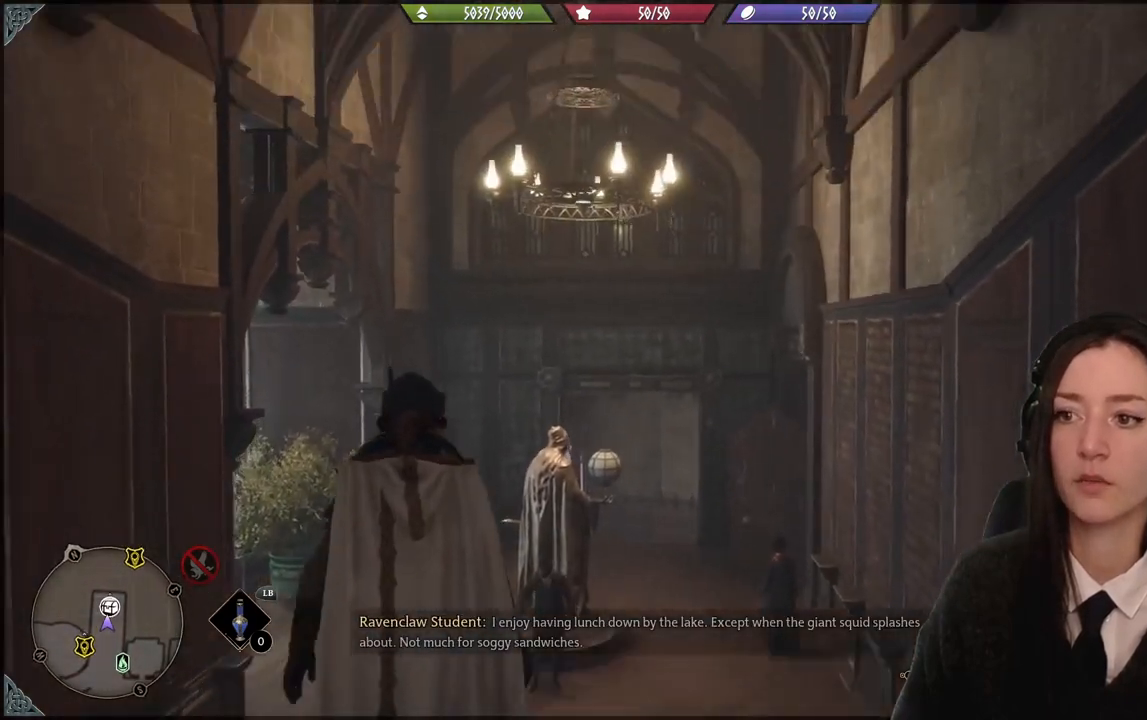
{"buttons": [], "left_stick": "center", "right_stick": "up", "events": [[200, "right_stick", "center"], [400, "right_stick", "up"]]}
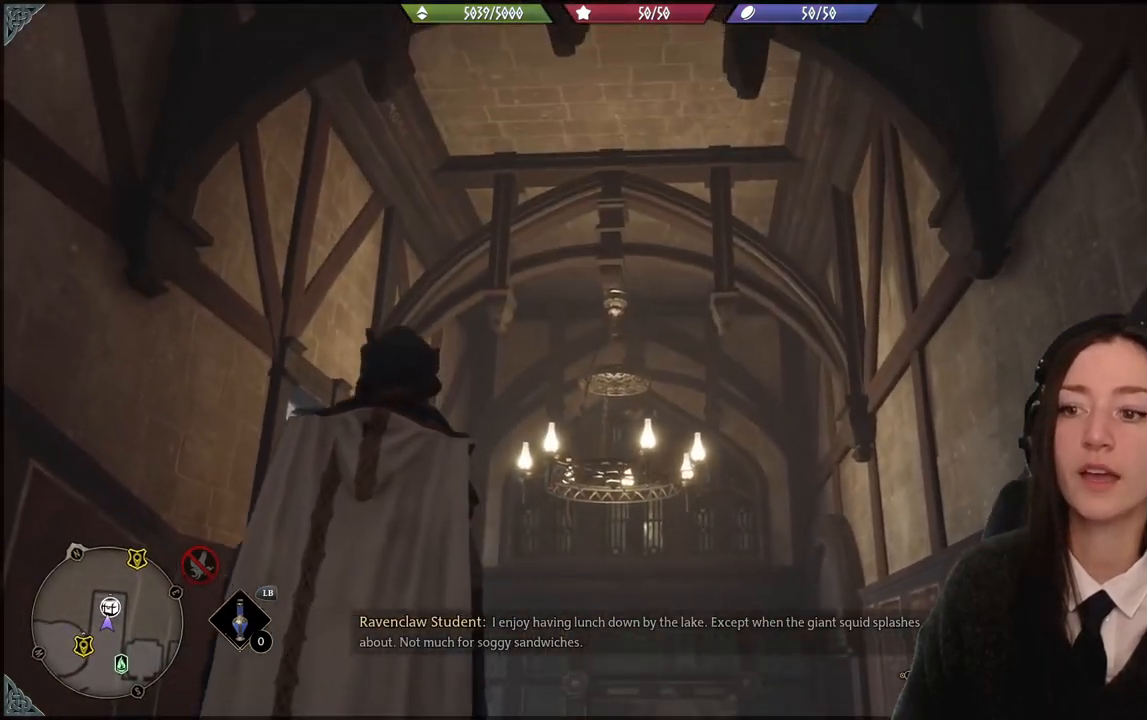
{"buttons": [], "left_stick": "center", "right_stick": "center", "events": [[134, "right_stick", "center"]]}
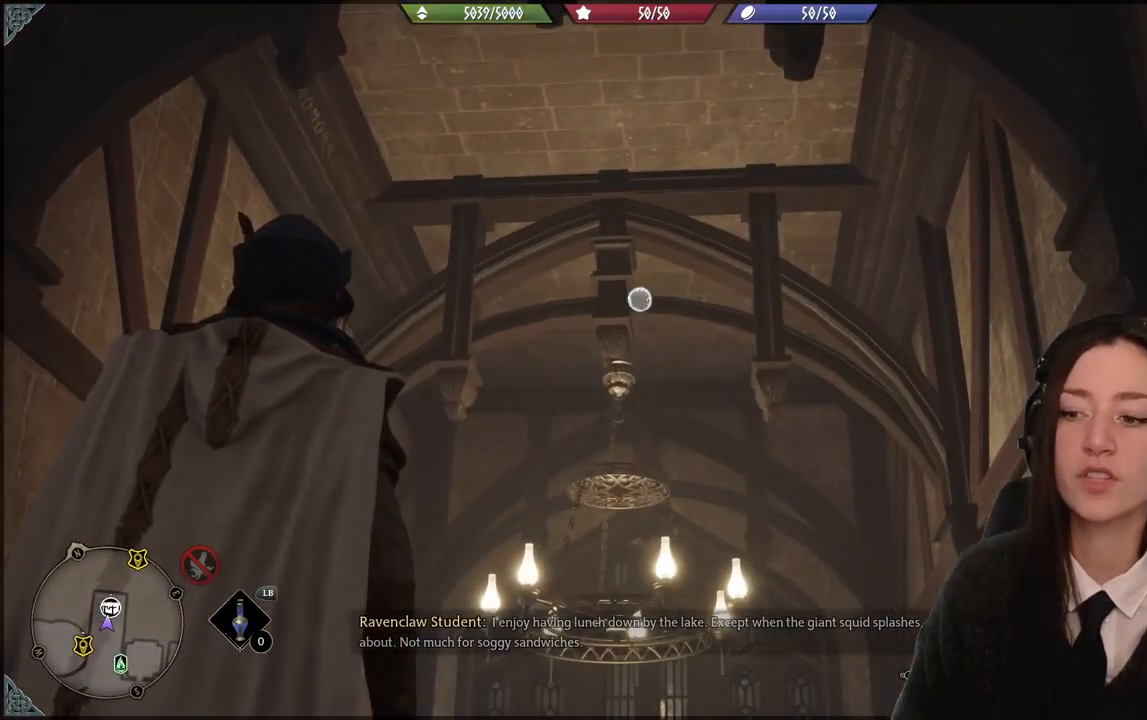
{"buttons": [], "left_stick": "center", "right_stick": "down-left", "events": [[401, "right_stick", "down-left"]]}
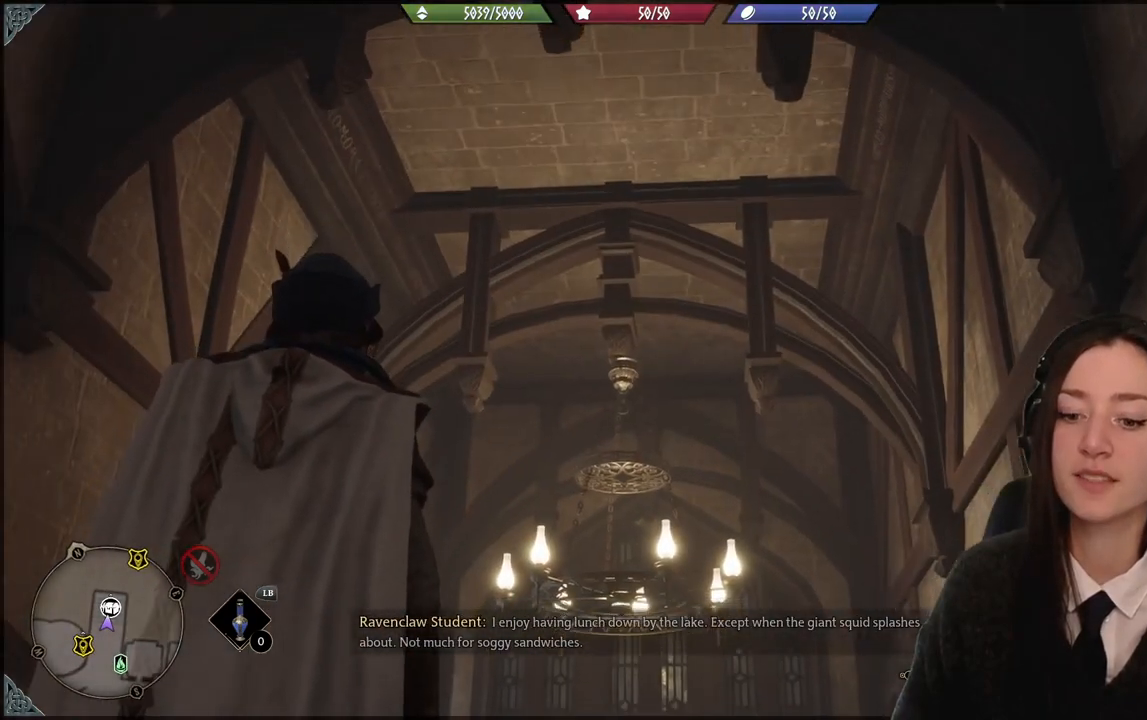
{"buttons": [], "left_stick": "center", "right_stick": "center", "events": [[100, "right_stick", "center"]]}
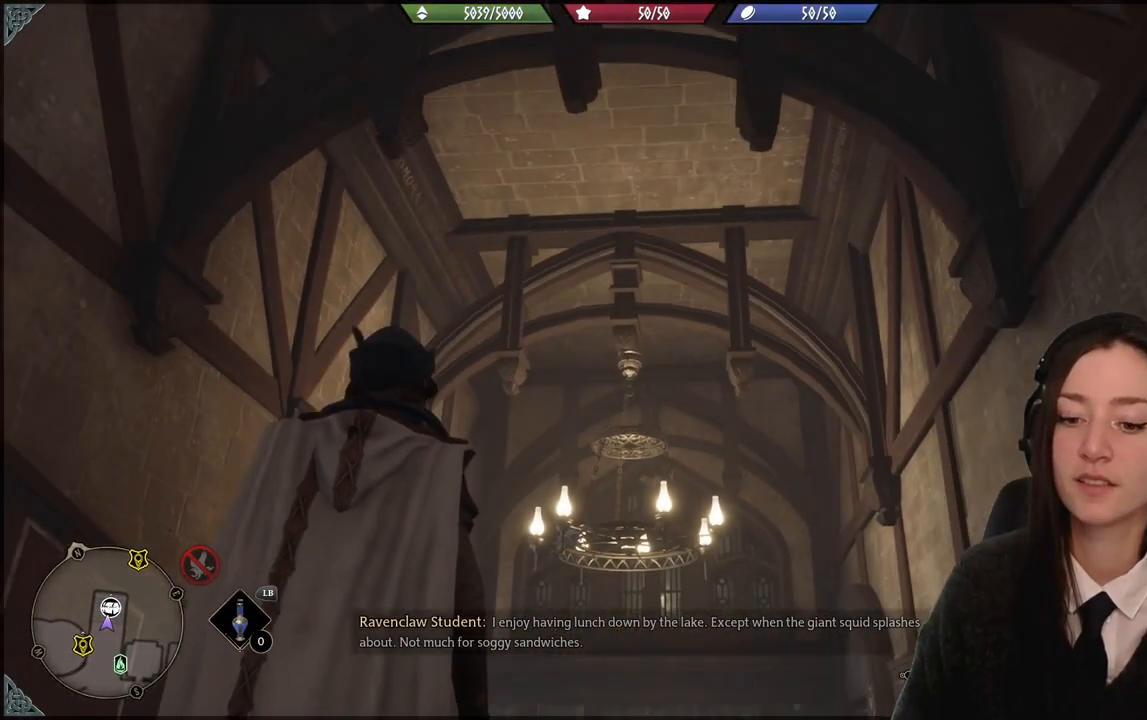
{"buttons": [], "left_stick": "center", "right_stick": "center", "events": []}
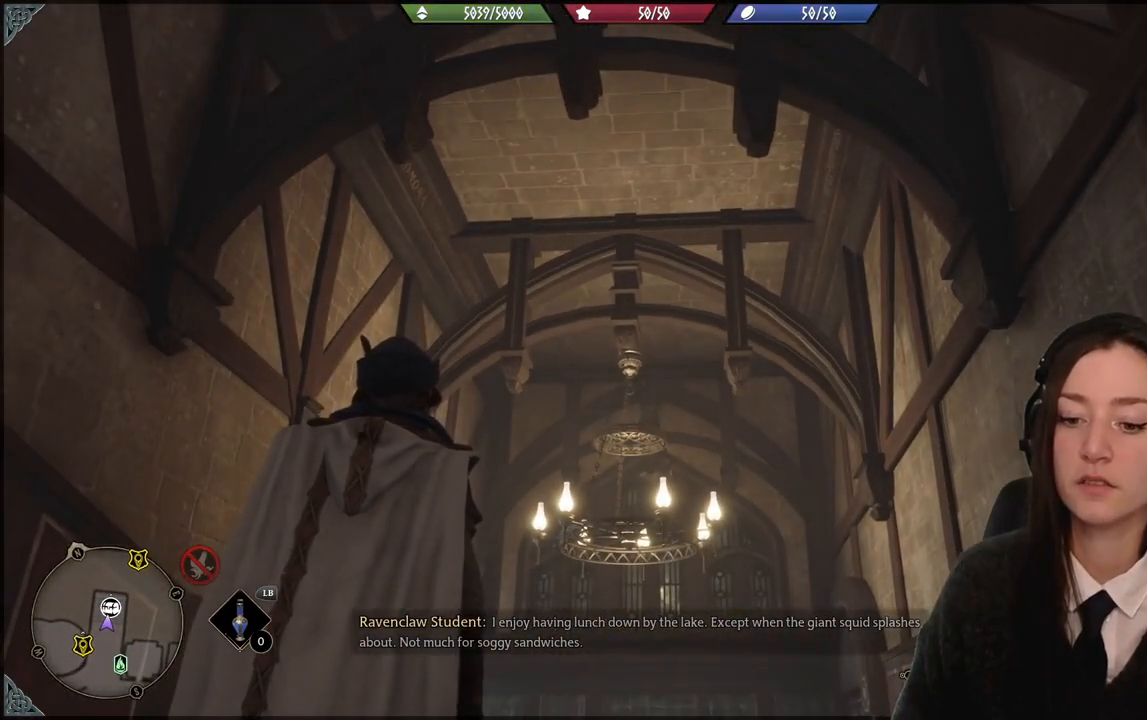
{"buttons": [], "left_stick": "center", "right_stick": "down-left", "events": [[433, "right_stick", "down-left"]]}